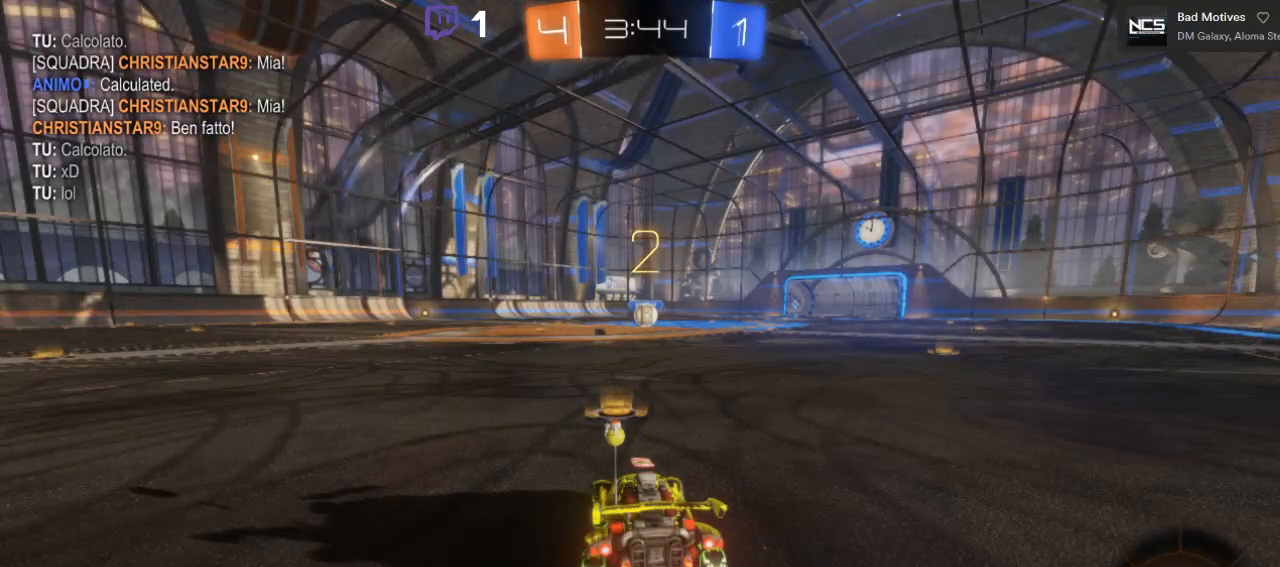
Gameplay with a controller (Xbox layout); each line is a JSON object with the inputs held at the frame after it. "events" lists button and stick changes between this image and that frame as [ms after this image, input, new state], when the widget could be followed in between.
{"buttons": ["A"], "left_stick": "center", "right_stick": "center", "events": [[333, "right_stick", "up-left"], [417, "right_stick", "center"], [500, "A", "down"]]}
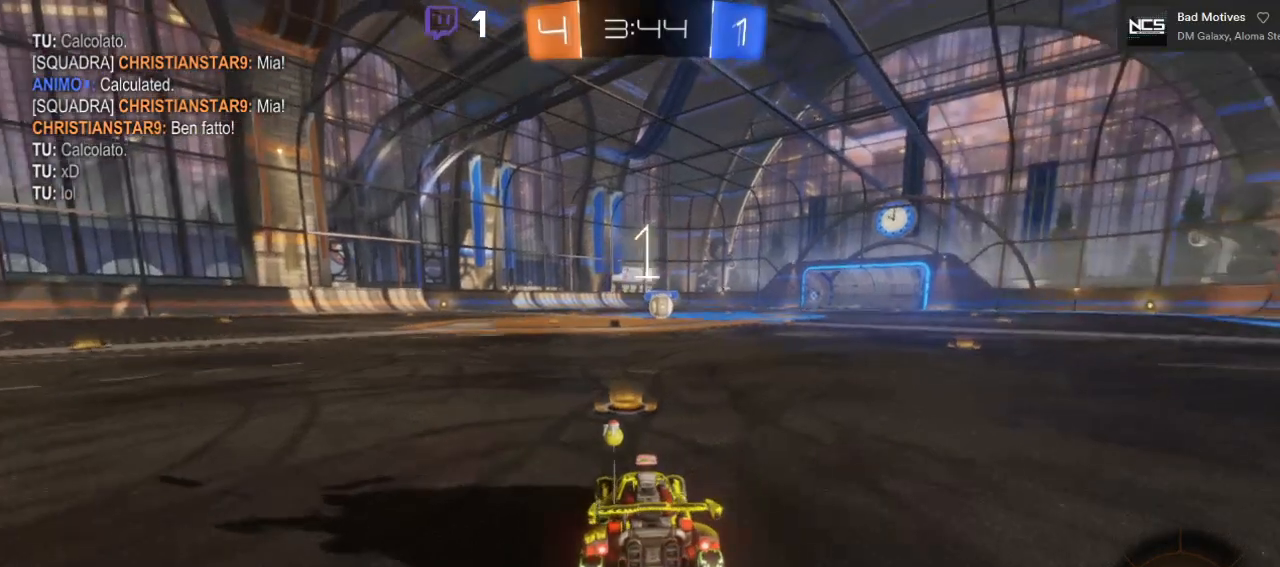
{"buttons": [], "left_stick": "center", "right_stick": "center", "events": [[117, "A", "up"]]}
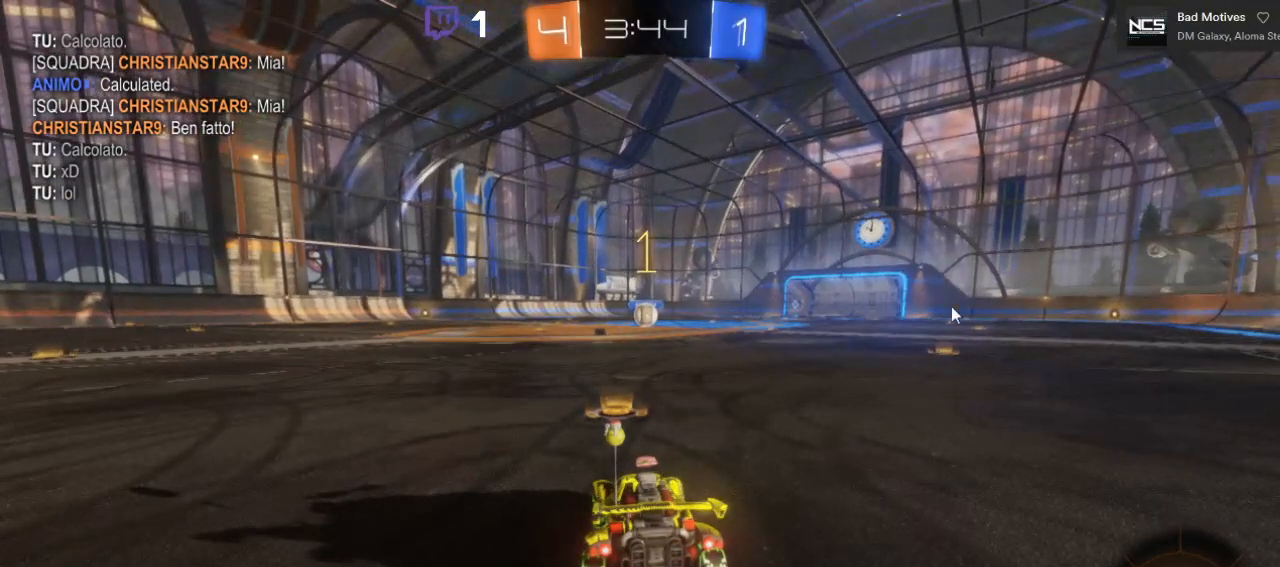
{"buttons": ["B", "R2"], "left_stick": "center", "right_stick": "center", "events": [[67, "R2", "down"], [350, "B", "down"]]}
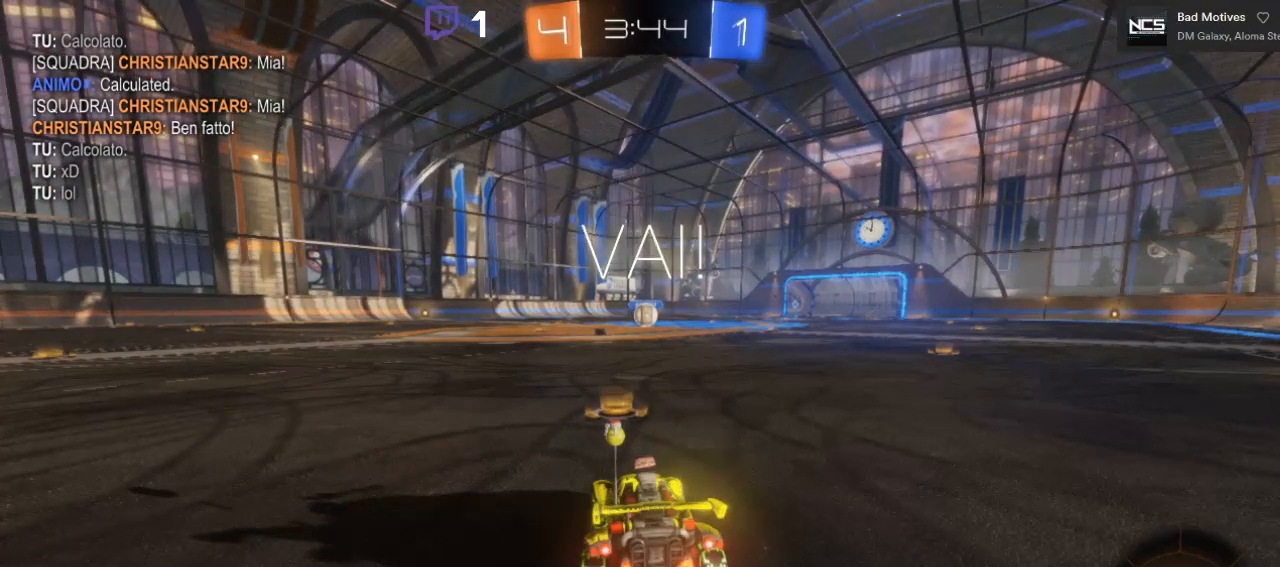
{"buttons": ["B", "R2"], "left_stick": "center", "right_stick": "center", "events": []}
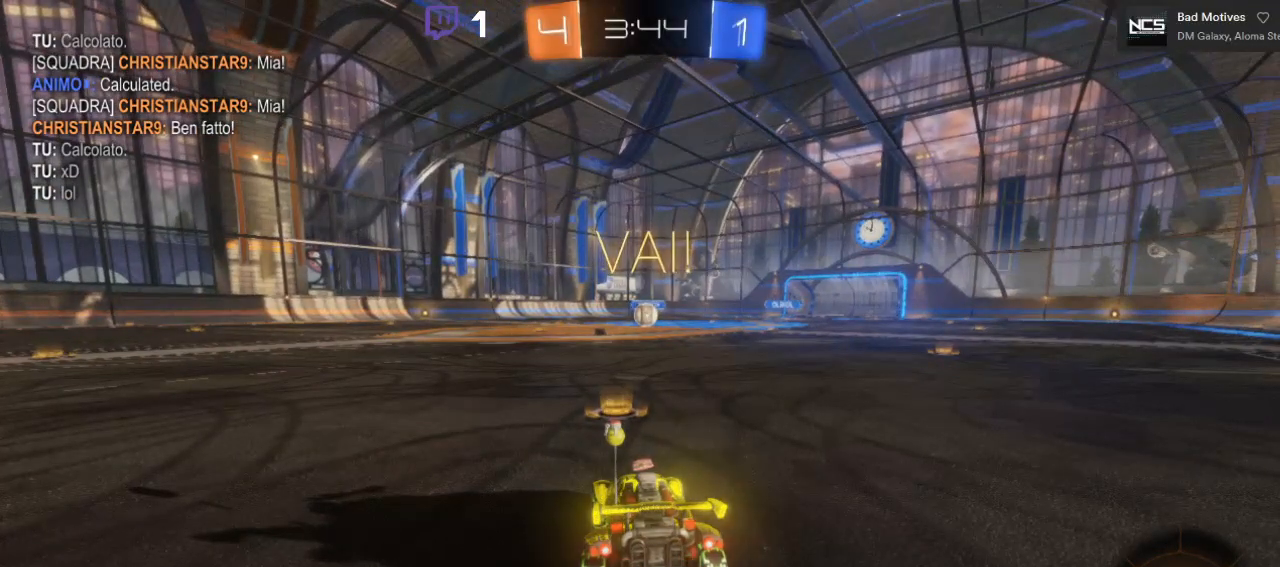
{"buttons": ["A", "B", "R2"], "left_stick": "center", "right_stick": "center", "events": [[117, "B", "up"], [200, "B", "down"], [383, "B", "up"], [450, "B", "down"], [467, "A", "down"]]}
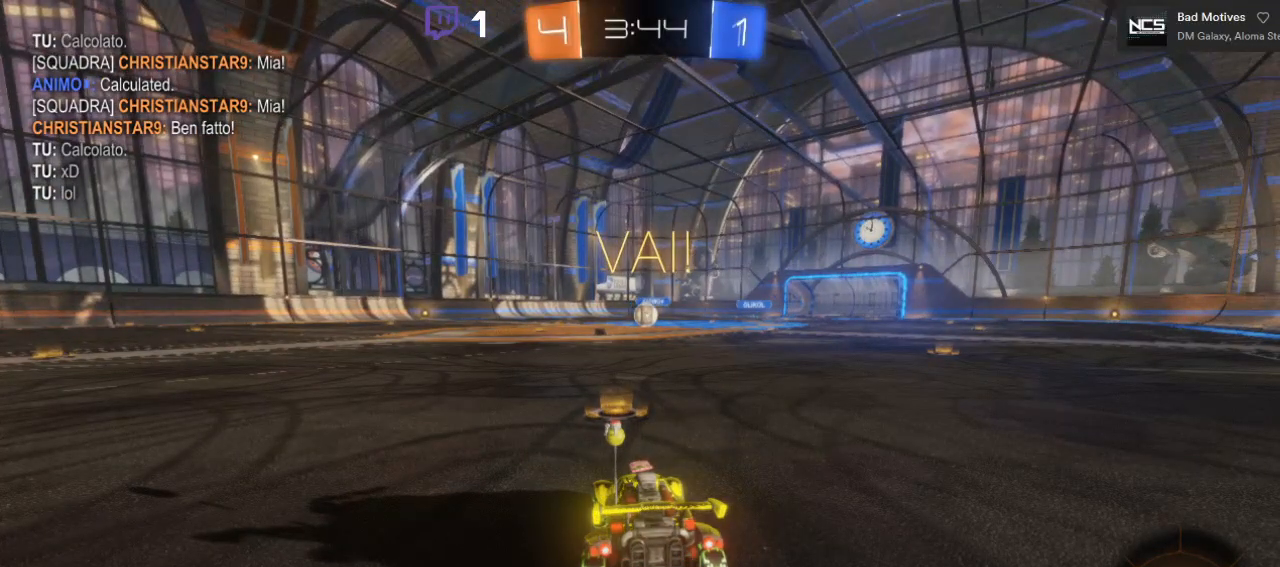
{"buttons": [], "left_stick": "center", "right_stick": "center", "events": [[17, "A", "up"], [67, "B", "up"], [100, "B", "down"], [200, "B", "up"], [267, "B", "down"], [367, "B", "up"], [417, "R2", "up"]]}
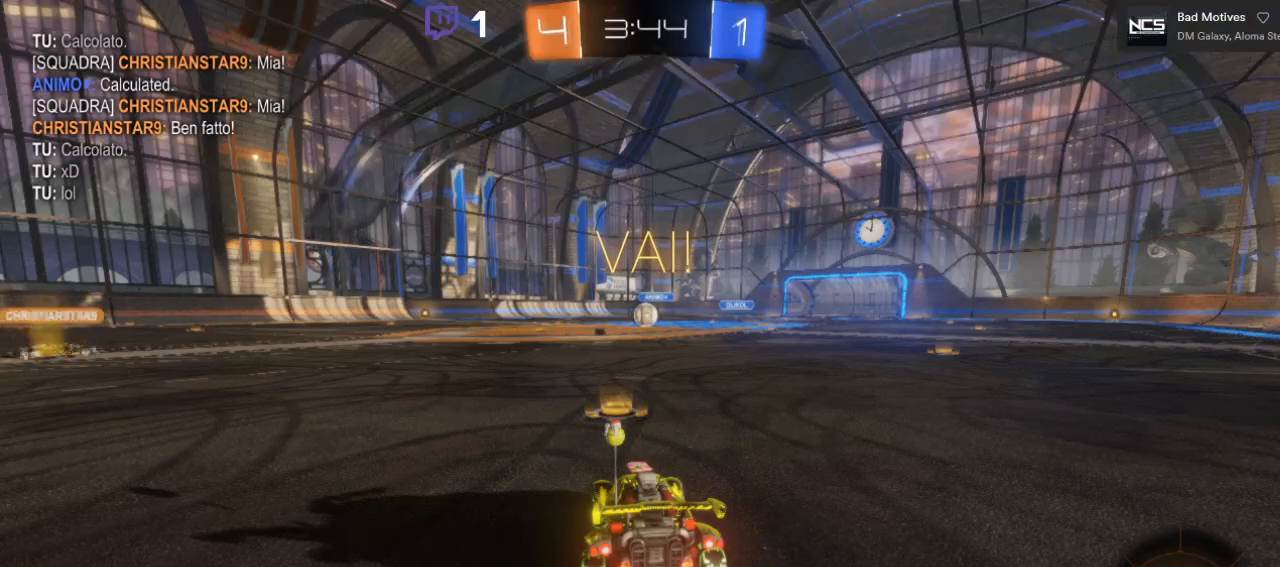
{"buttons": [], "left_stick": "center", "right_stick": "center", "events": [[283, "R1", "down"], [300, "R1", "up"]]}
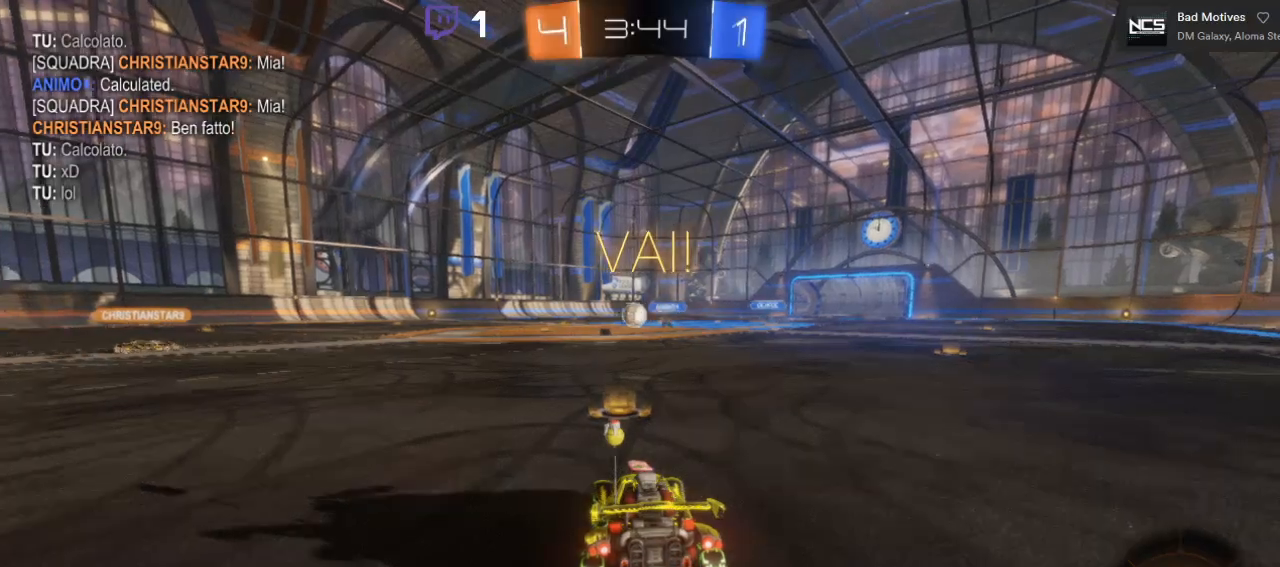
{"buttons": [], "left_stick": "center", "right_stick": "center", "events": []}
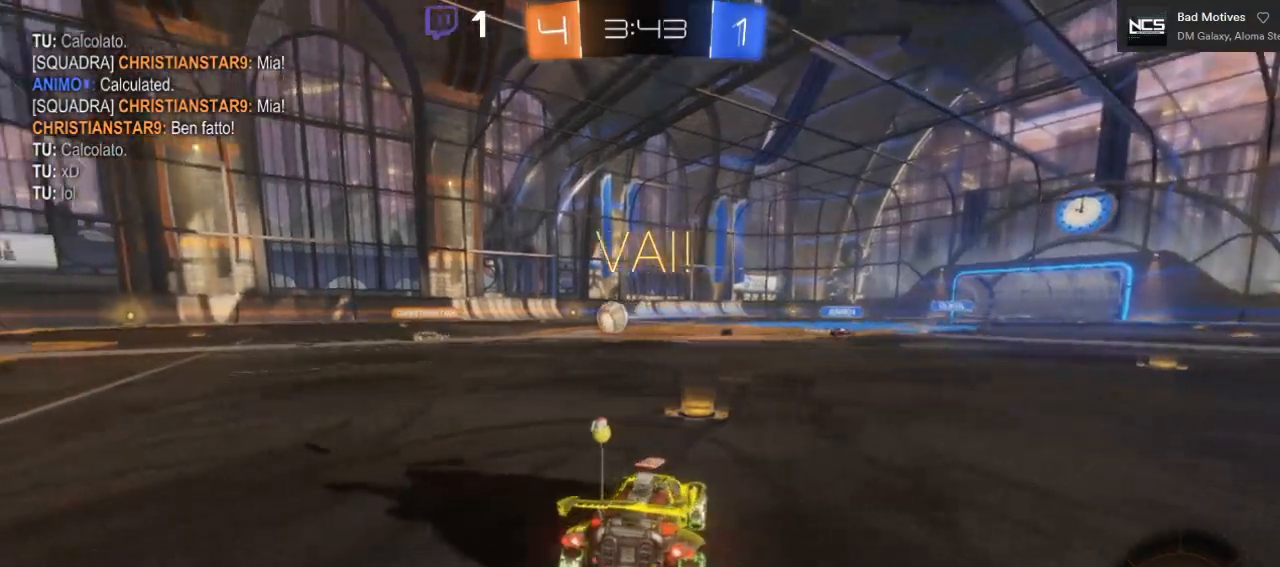
{"buttons": [], "left_stick": "center", "right_stick": "center", "events": []}
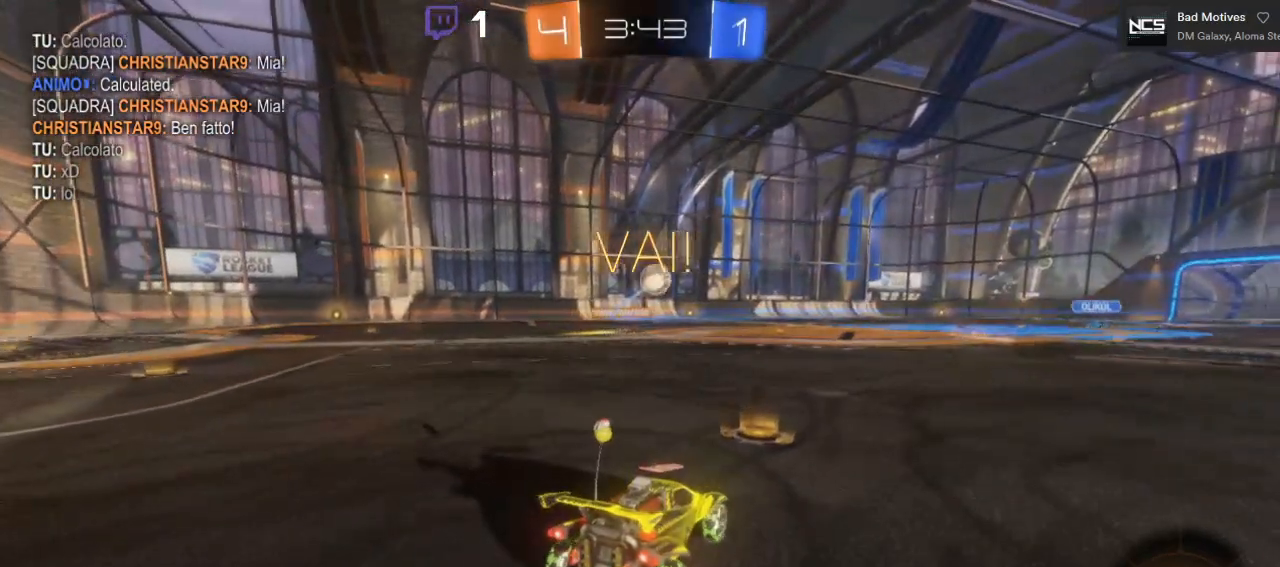
{"buttons": [], "left_stick": "center", "right_stick": "center", "events": []}
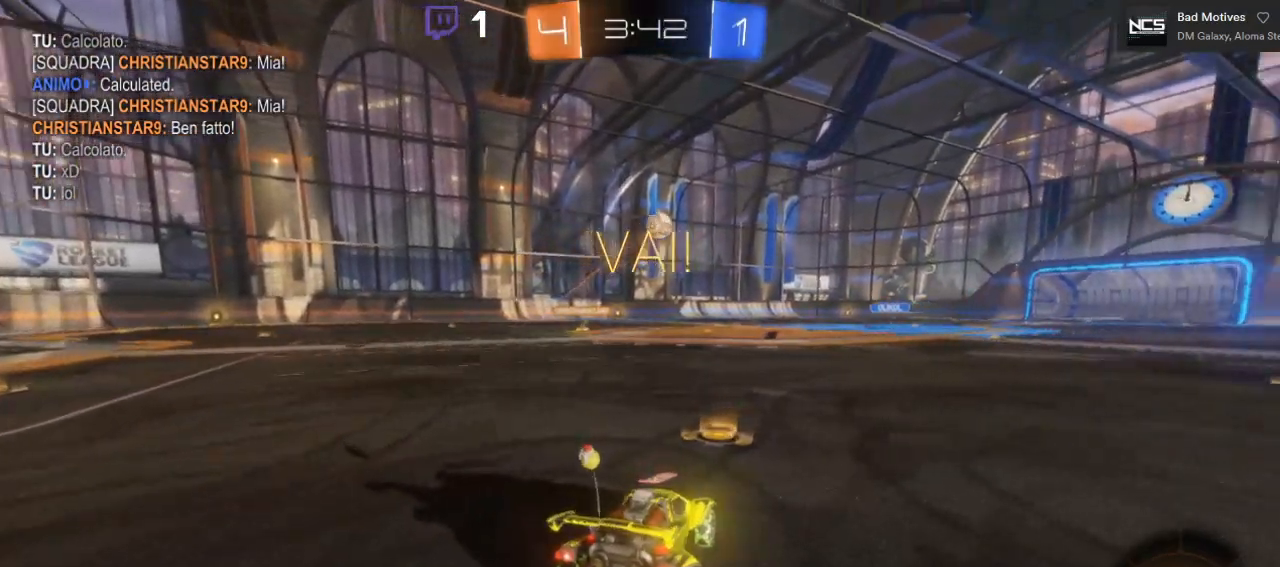
{"buttons": ["R2"], "left_stick": "center", "right_stick": "center", "events": [[200, "R2", "down"]]}
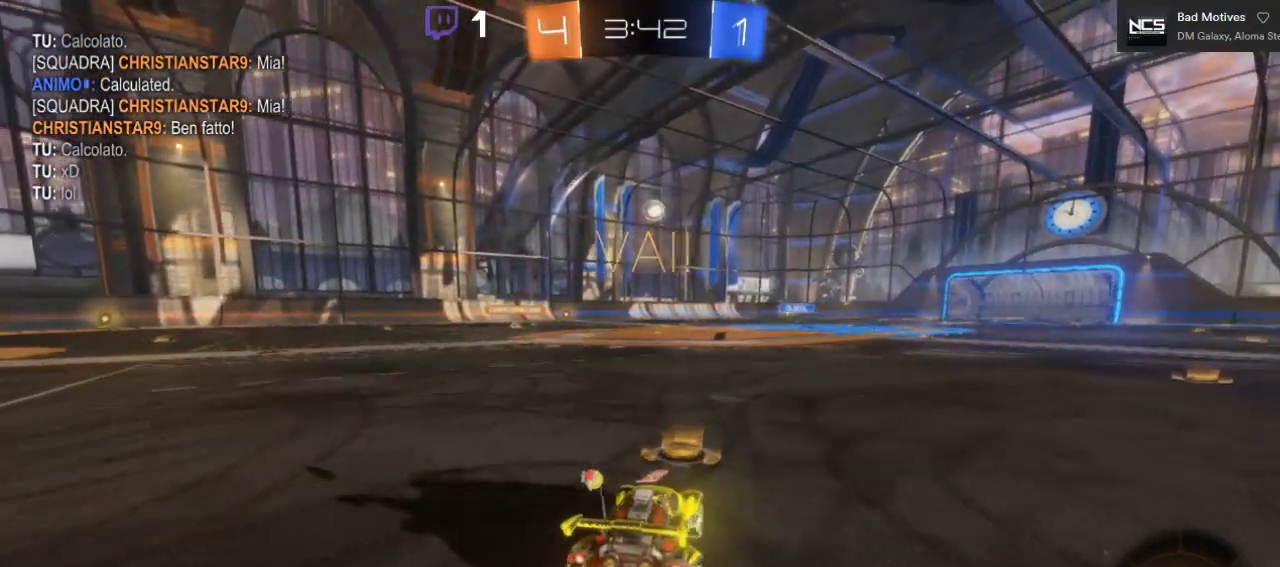
{"buttons": ["R2"], "left_stick": "center", "right_stick": "center", "events": []}
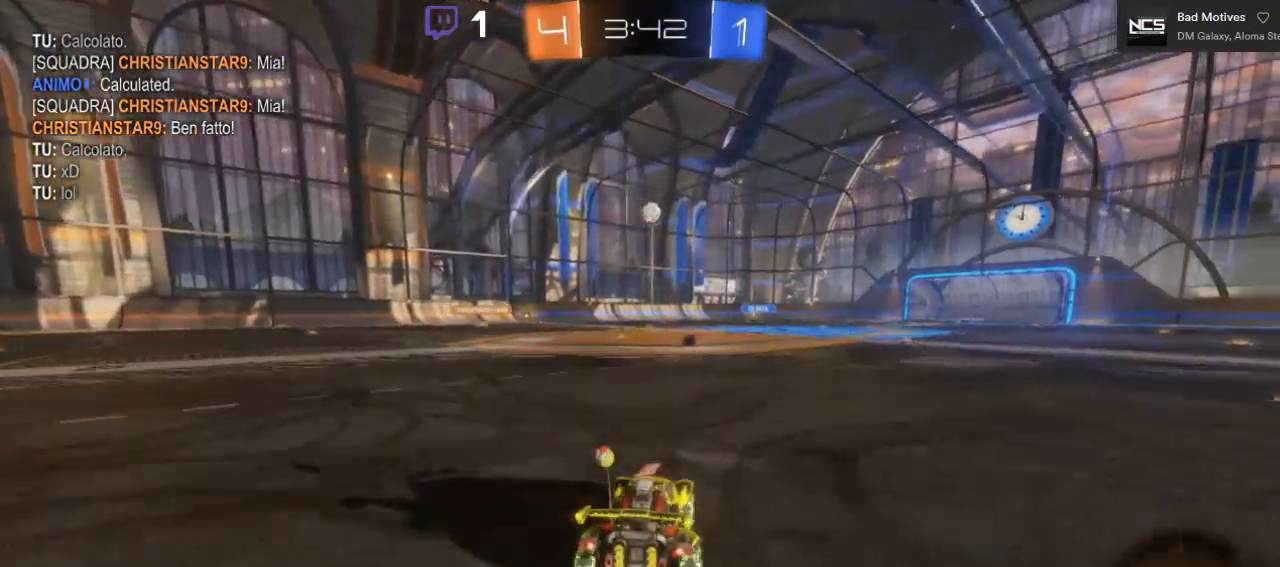
{"buttons": ["R2"], "left_stick": "center", "right_stick": "center", "events": []}
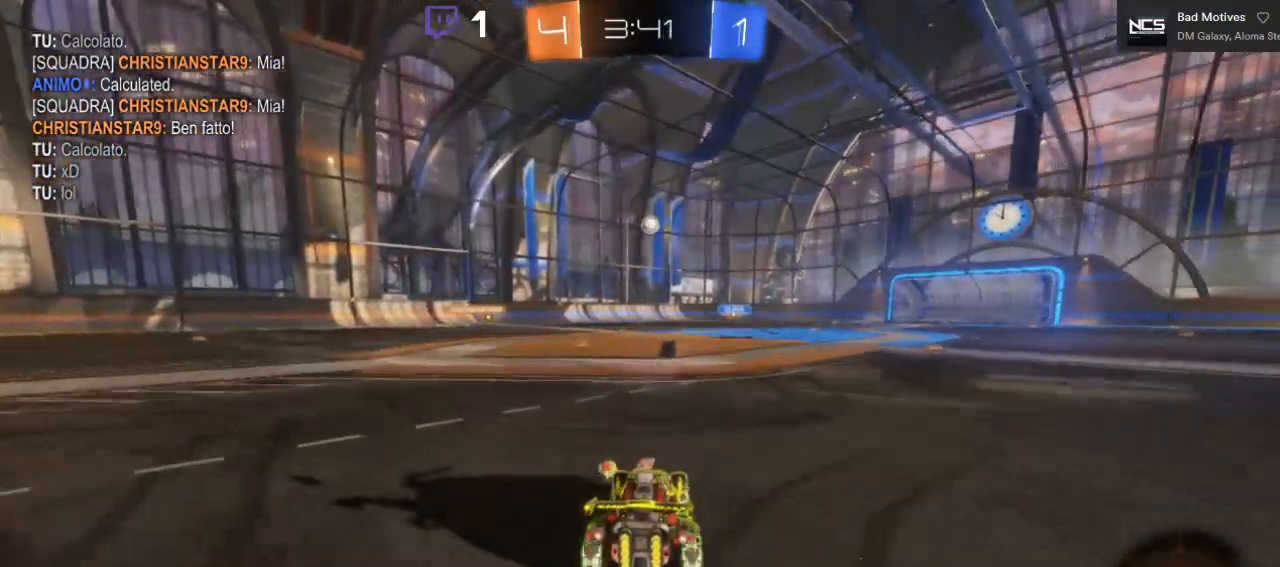
{"buttons": ["R2"], "left_stick": "left", "right_stick": "center", "events": [[417, "left_stick", "left"]]}
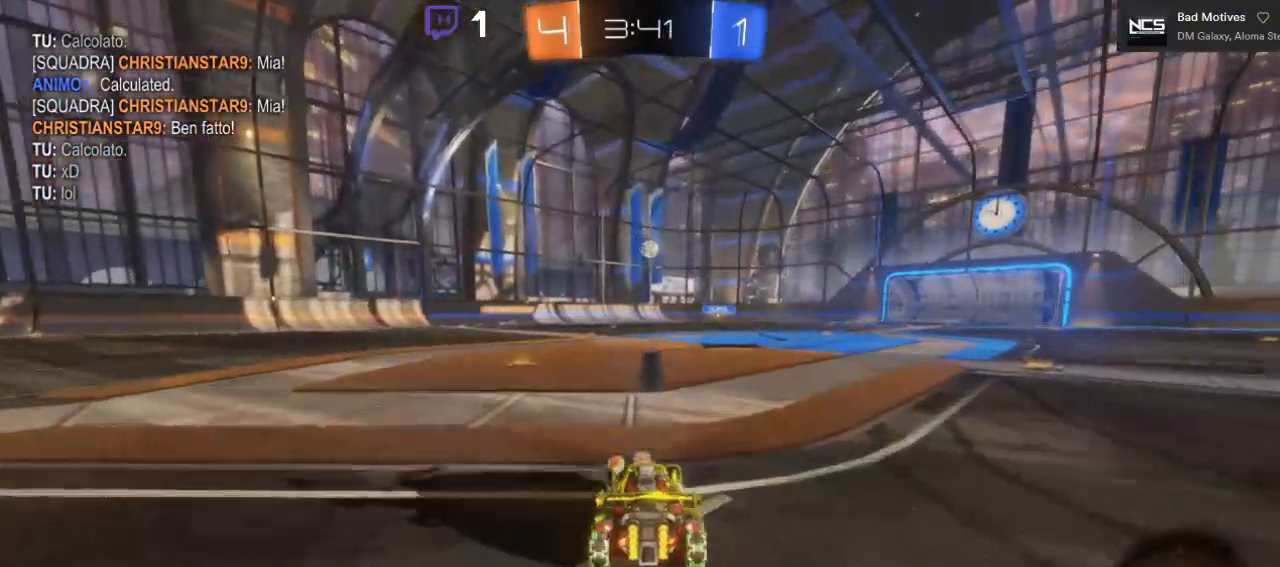
{"buttons": ["R2"], "left_stick": "center", "right_stick": "center", "events": [[367, "left_stick", "center"]]}
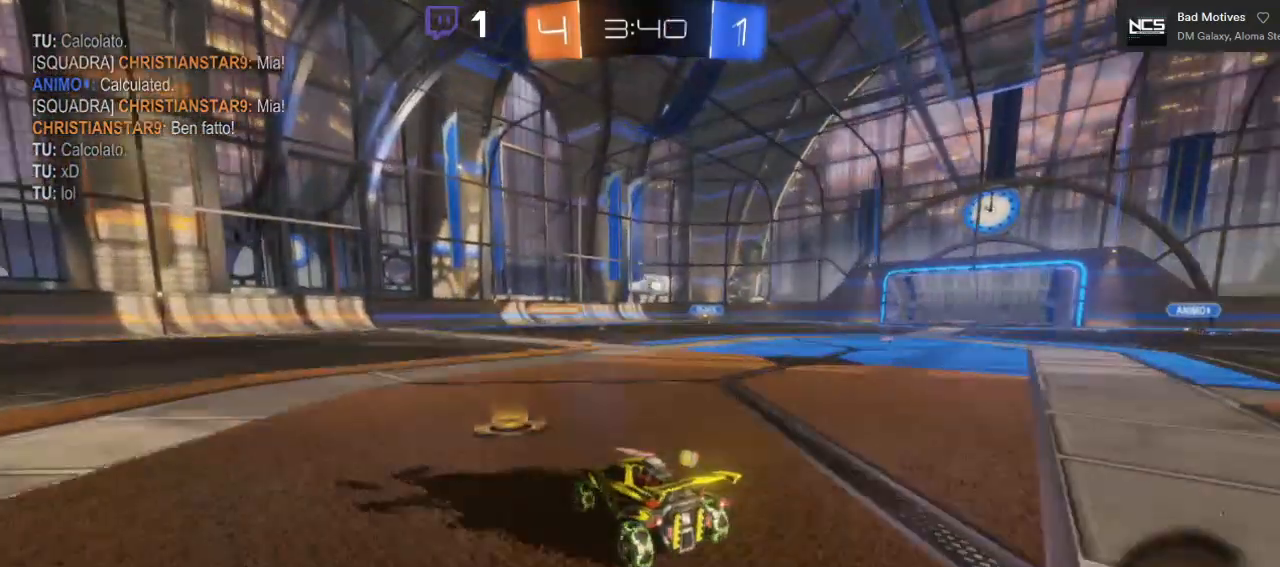
{"buttons": ["R2"], "left_stick": "right", "right_stick": "center", "events": [[300, "left_stick", "right"]]}
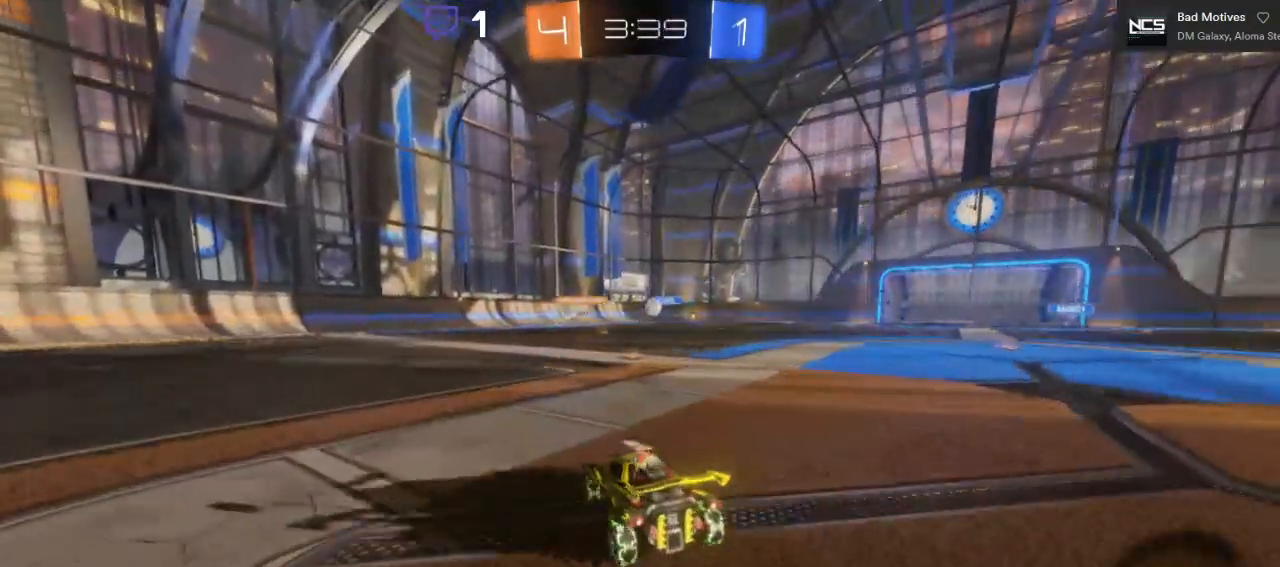
{"buttons": ["R2"], "left_stick": "center", "right_stick": "center", "events": [[50, "left_stick", "center"]]}
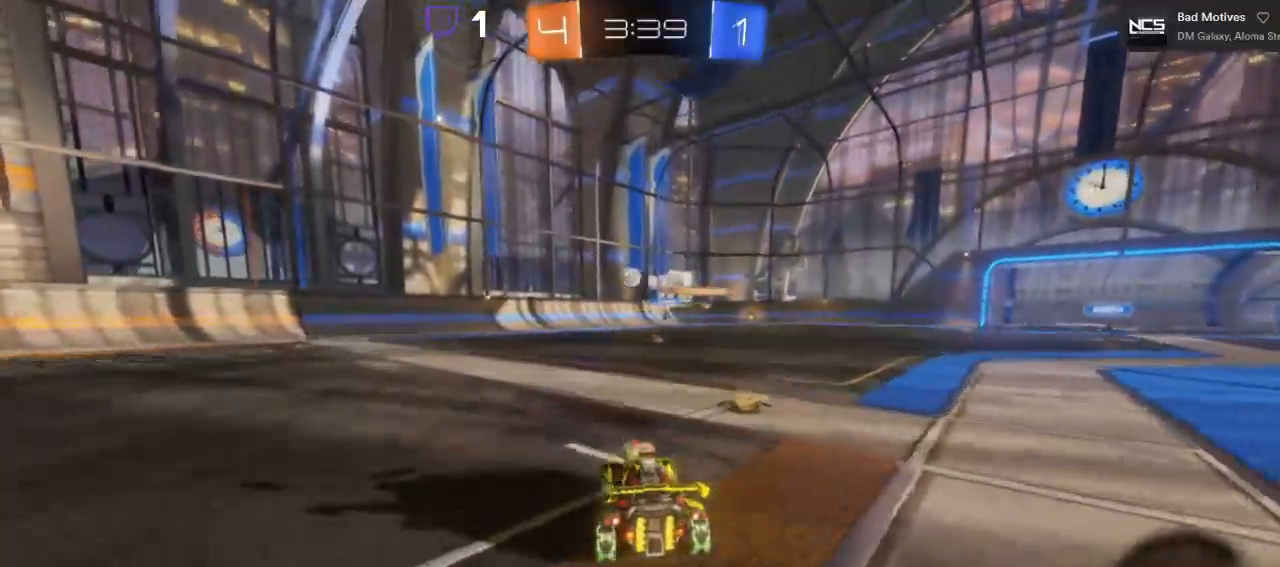
{"buttons": ["R2"], "left_stick": "center", "right_stick": "center", "events": []}
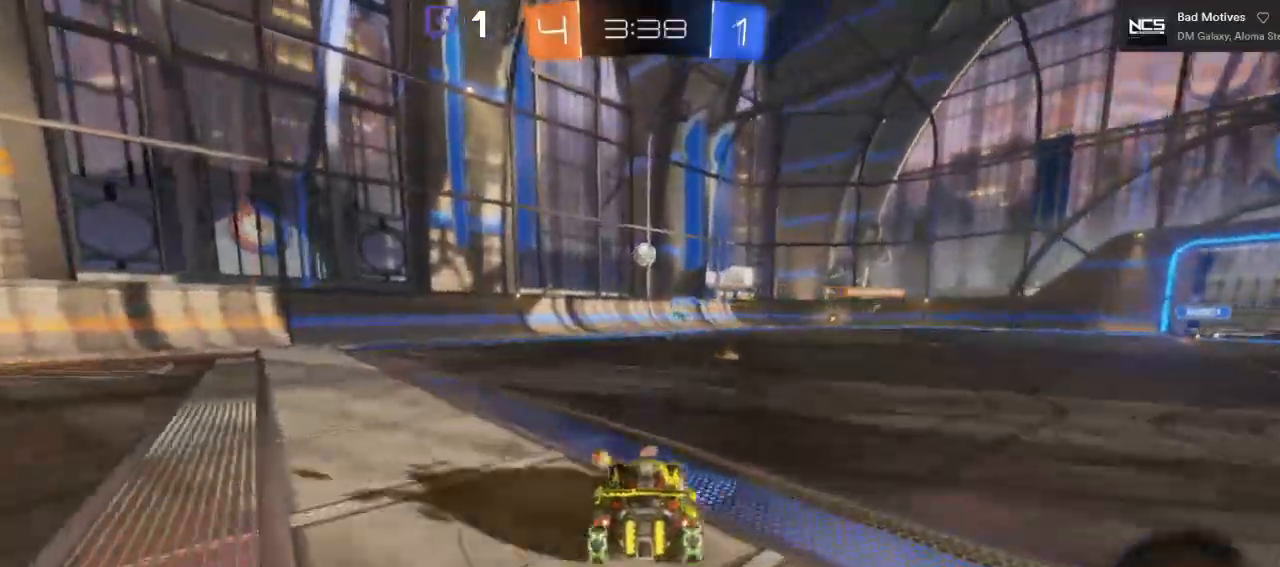
{"buttons": ["R2"], "left_stick": "center", "right_stick": "center", "events": [[383, "left_stick", "right"], [500, "left_stick", "center"]]}
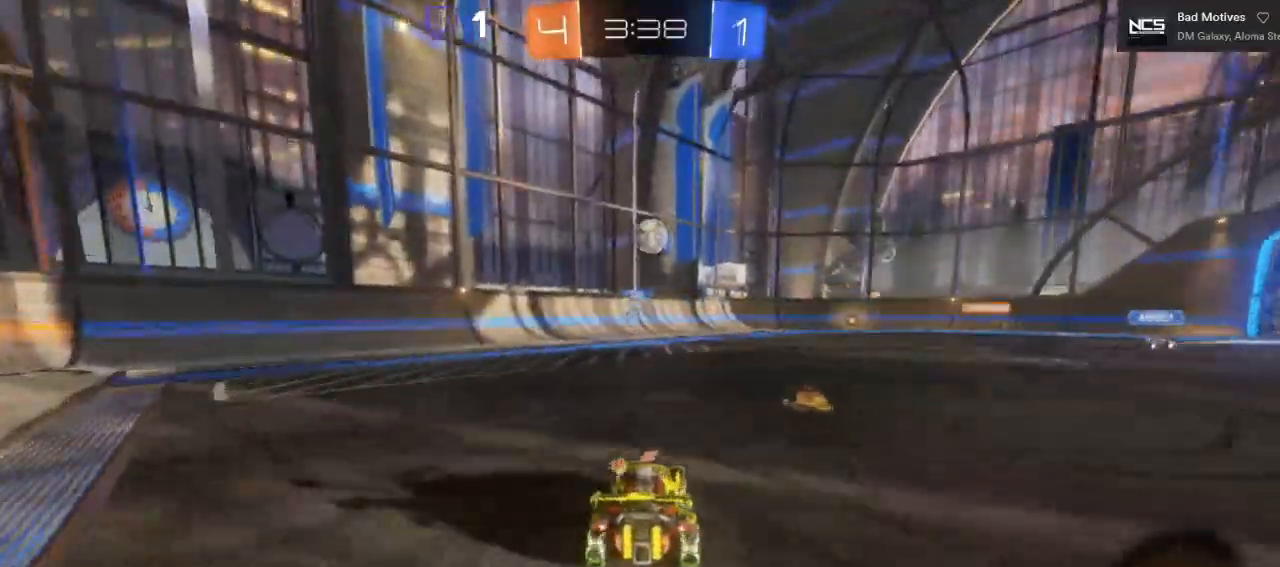
{"buttons": ["B", "R2"], "left_stick": "center", "right_stick": "center", "events": [[317, "B", "down"]]}
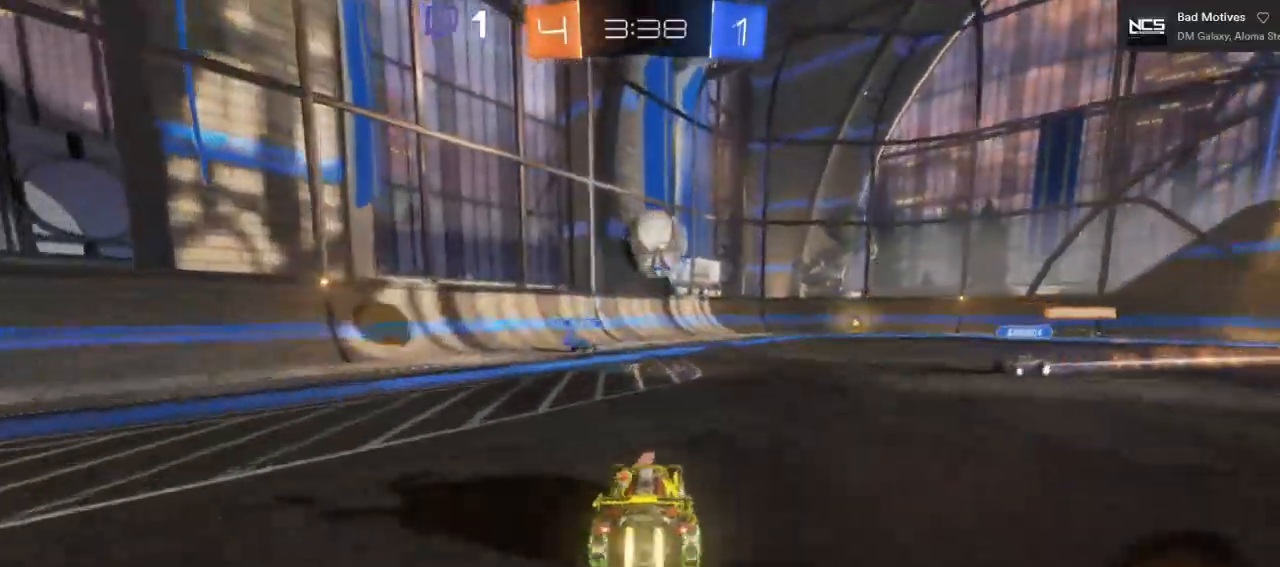
{"buttons": ["A", "L1", "R2"], "left_stick": "up-right", "right_stick": "center", "events": [[17, "A", "down"], [50, "left_stick", "up-right"], [100, "L1", "down"], [133, "A", "up"], [133, "B", "up"], [200, "A", "down"]]}
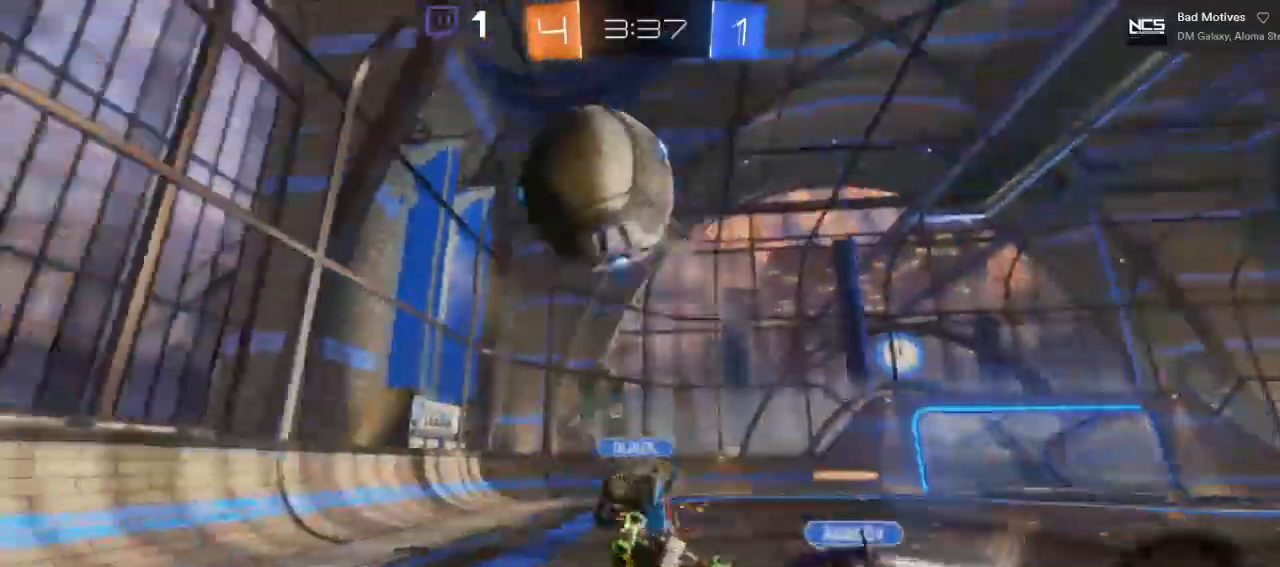
{"buttons": ["R2"], "left_stick": "up-right", "right_stick": "center", "events": [[267, "A", "up"], [317, "L1", "up"]]}
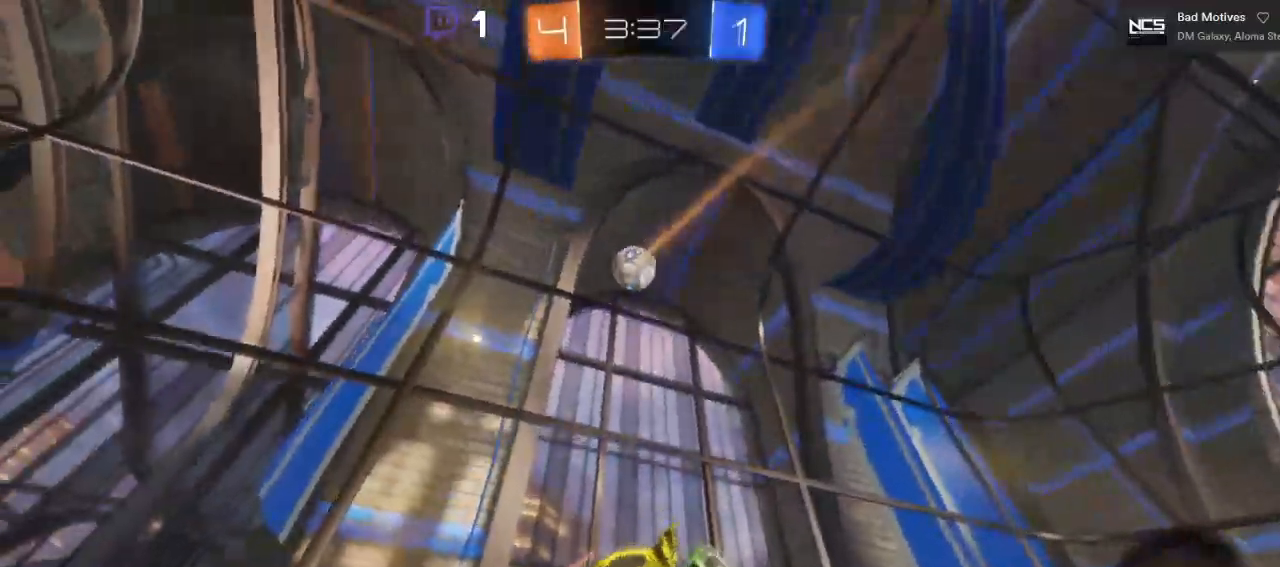
{"buttons": ["B", "R2"], "left_stick": "center", "right_stick": "center", "events": [[150, "left_stick", "right"], [450, "B", "down"], [500, "left_stick", "center"]]}
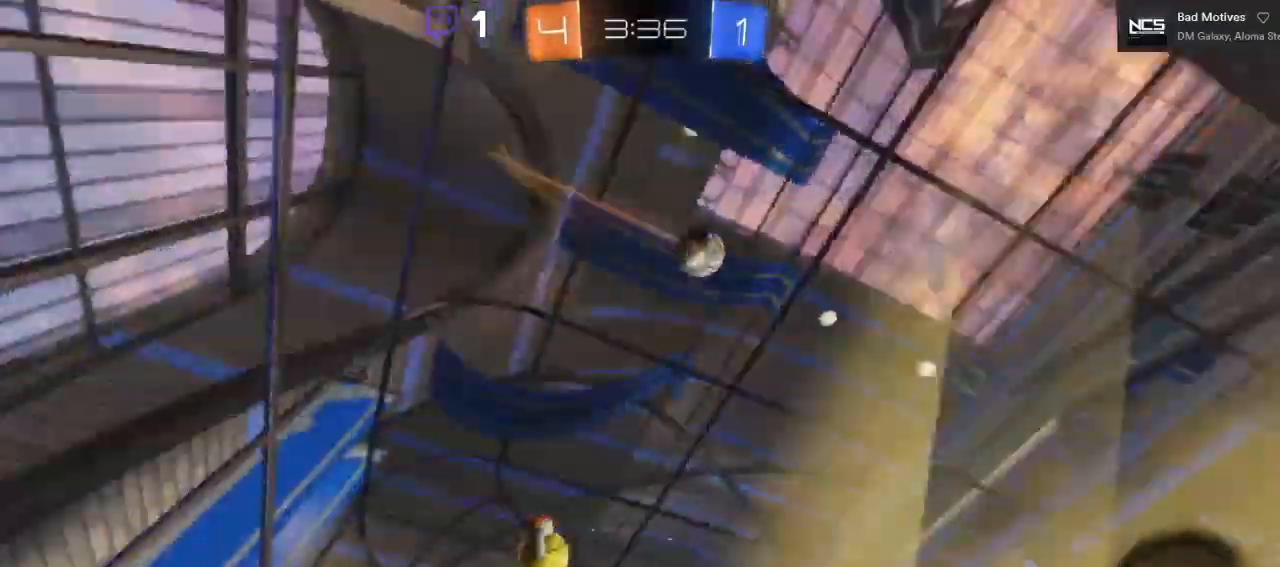
{"buttons": ["B", "R2"], "left_stick": "right", "right_stick": "center", "events": [[100, "left_stick", "right"], [383, "left_stick", "center"], [500, "left_stick", "right"]]}
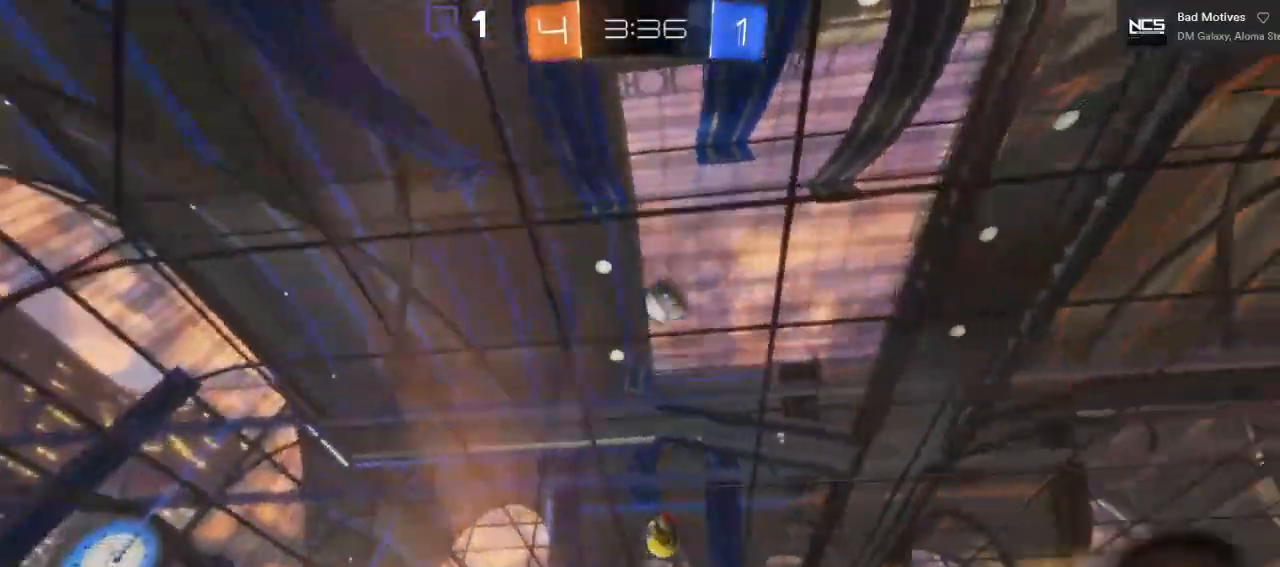
{"buttons": ["A", "B", "R2"], "left_stick": "center", "right_stick": "center", "events": [[350, "left_stick", "center"], [433, "A", "down"]]}
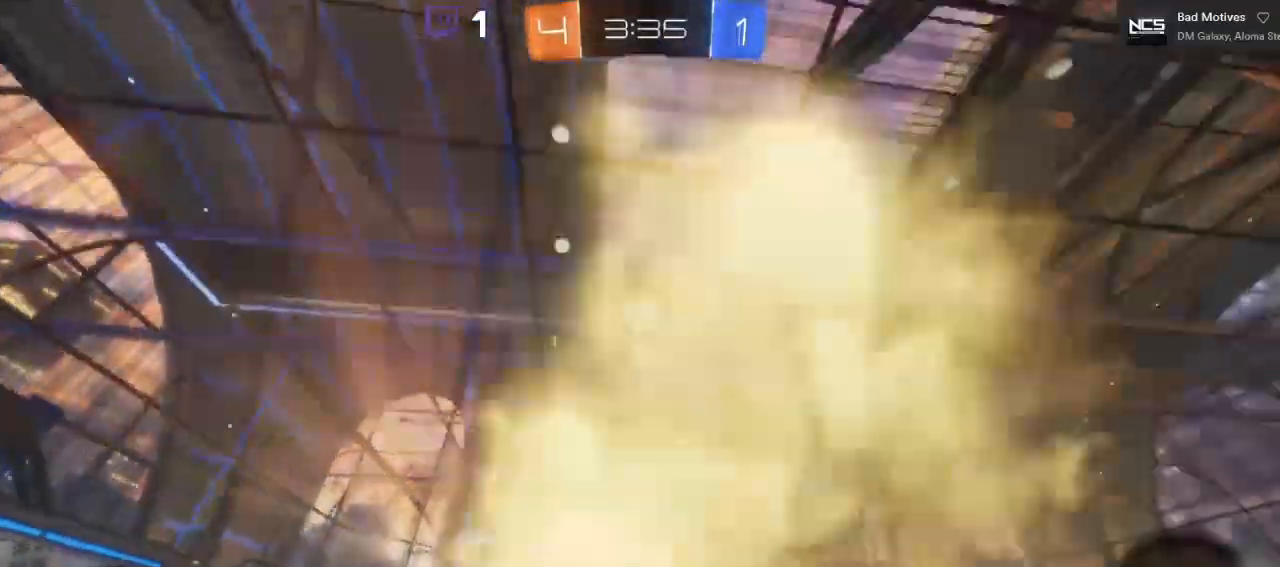
{"buttons": ["A", "R2"], "left_stick": "up", "right_stick": "center", "events": [[17, "left_stick", "up"], [83, "B", "up"]]}
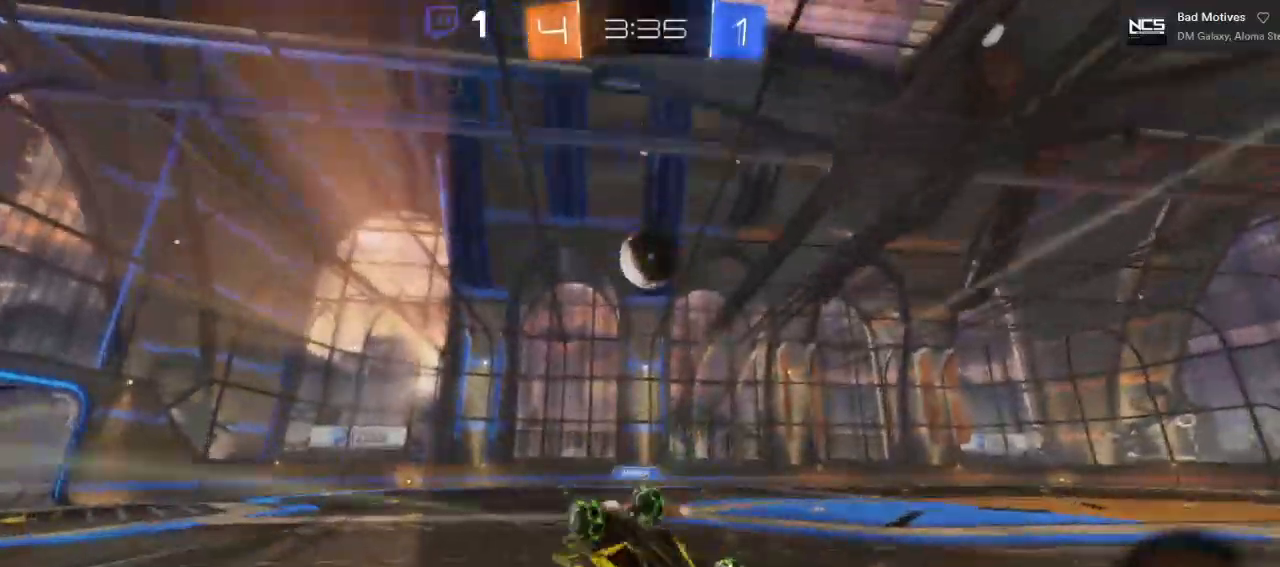
{"buttons": ["R2"], "left_stick": "center", "right_stick": "center", "events": [[250, "A", "up"], [400, "left_stick", "center"]]}